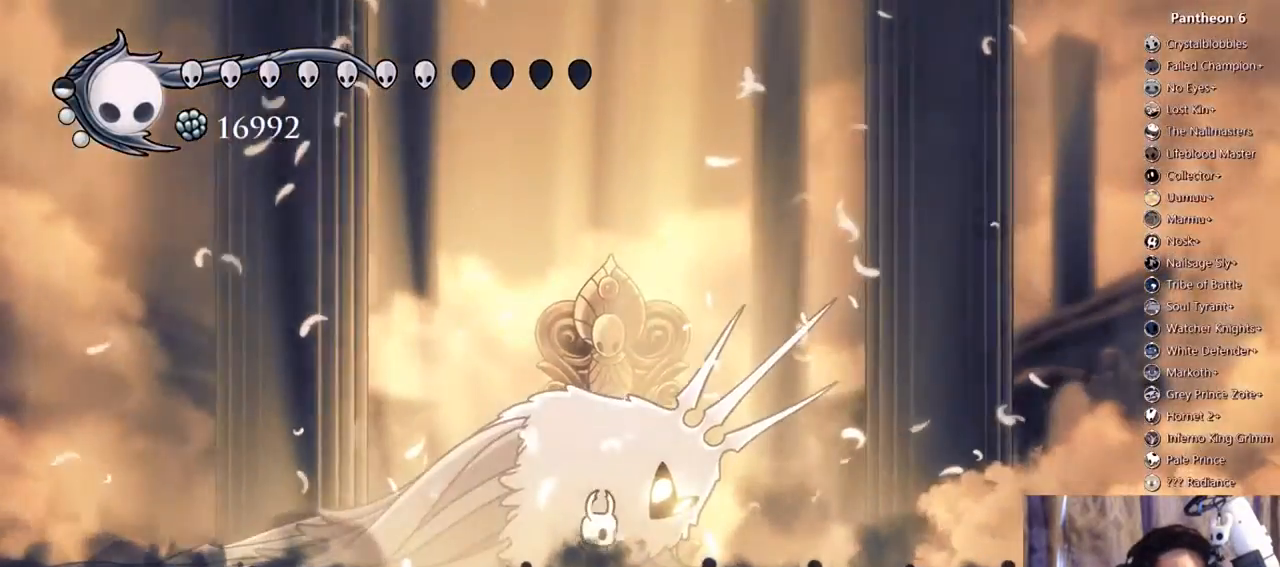
Gameplay with a controller (Xbox layout); each line is a JSON object with the inputs held at the frame after it (dt_ms = milliseconds from this image to that frame). "events" lists button and stick changes between this image and that frame as [ms after this image, input, new state], when the widget could be followed in between. Not read: DPAD_DOWN L3 R3 SELECT SHARE START X.
{"dt_ms": 500, "buttons": ["B"], "left_stick": "center", "right_stick": "center", "events": []}
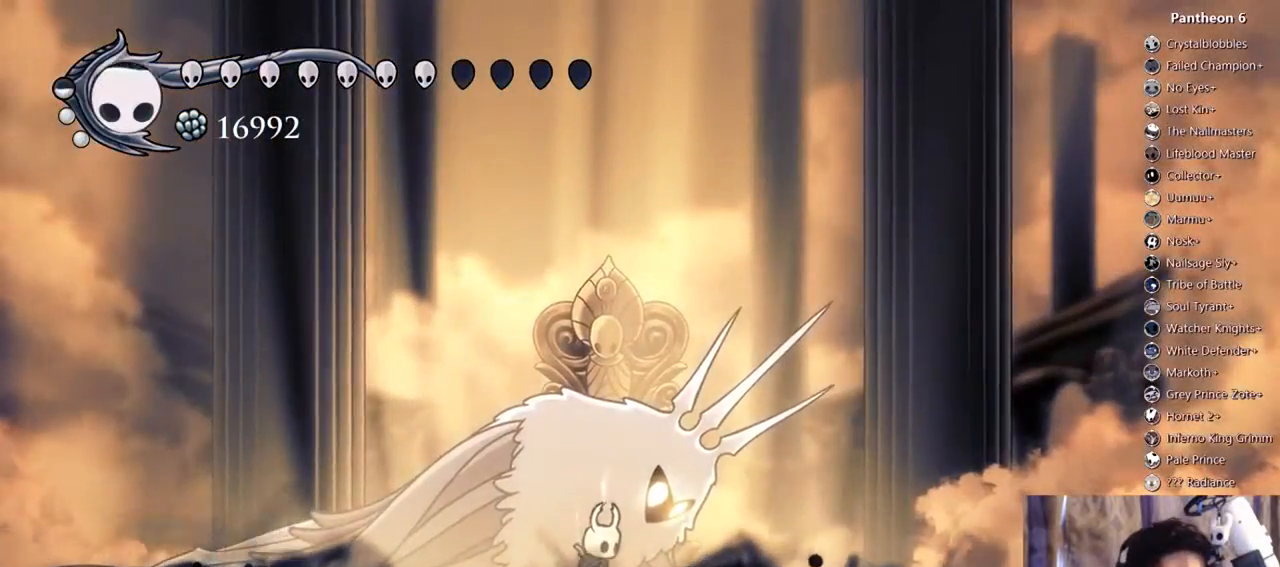
{"dt_ms": 500, "buttons": ["B"], "left_stick": "center", "right_stick": "center", "events": []}
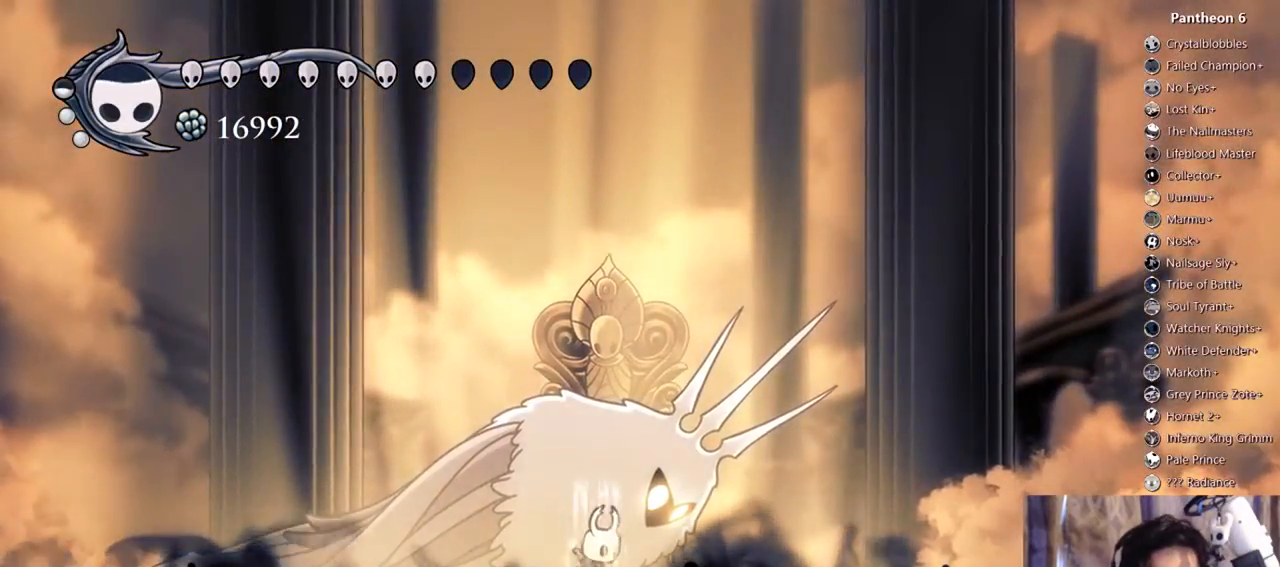
{"dt_ms": 500, "buttons": ["B"], "left_stick": "center", "right_stick": "center"}
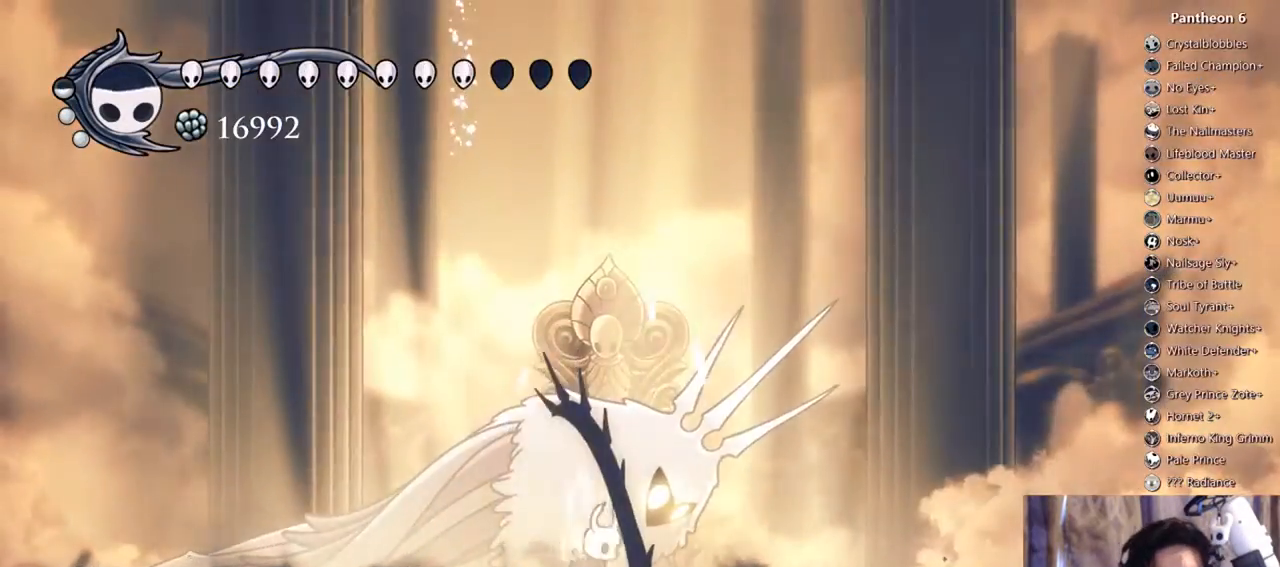
{"dt_ms": 500, "buttons": ["B"], "left_stick": "center", "right_stick": "center", "events": []}
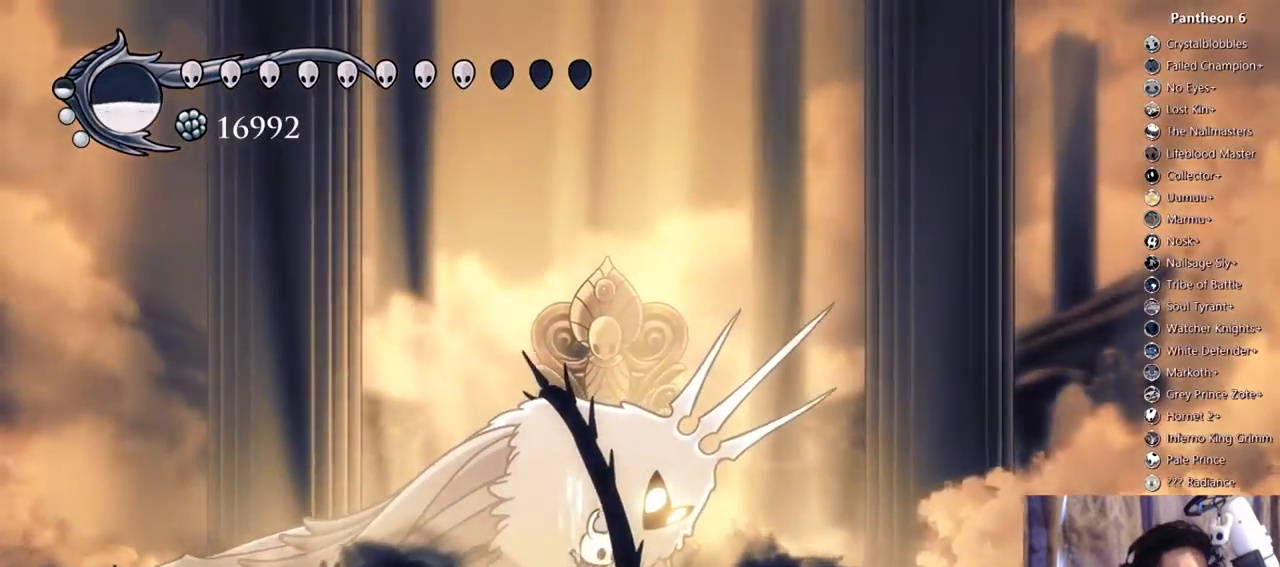
{"dt_ms": 500, "buttons": ["B"], "left_stick": "center", "right_stick": "center", "events": []}
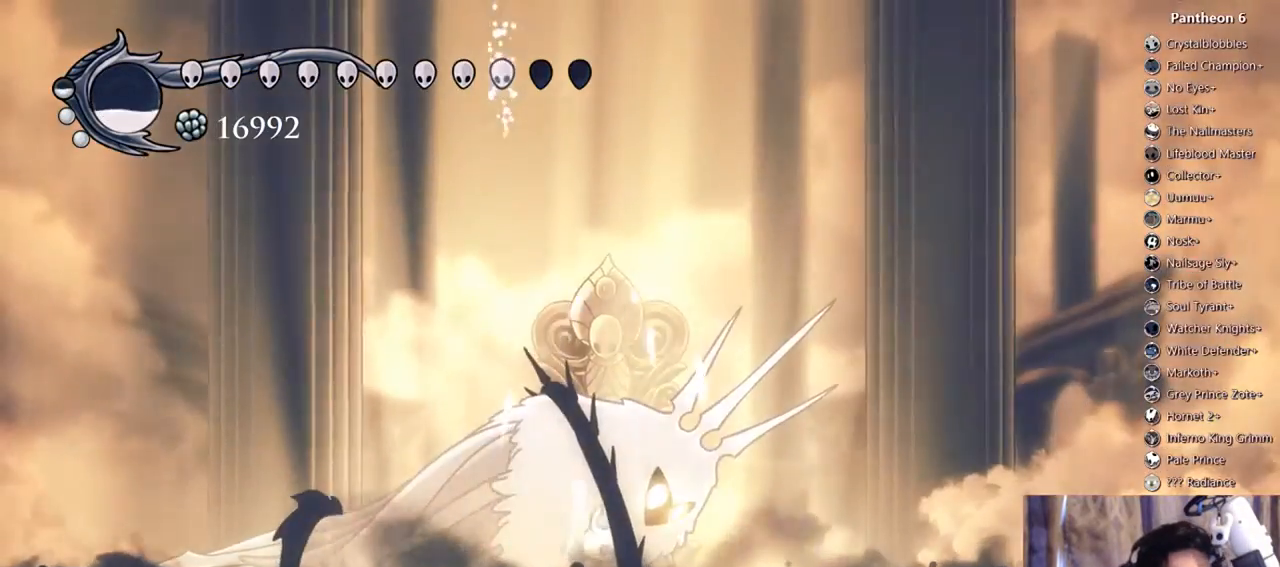
{"dt_ms": 500, "buttons": ["B"], "left_stick": "center", "right_stick": "center", "events": []}
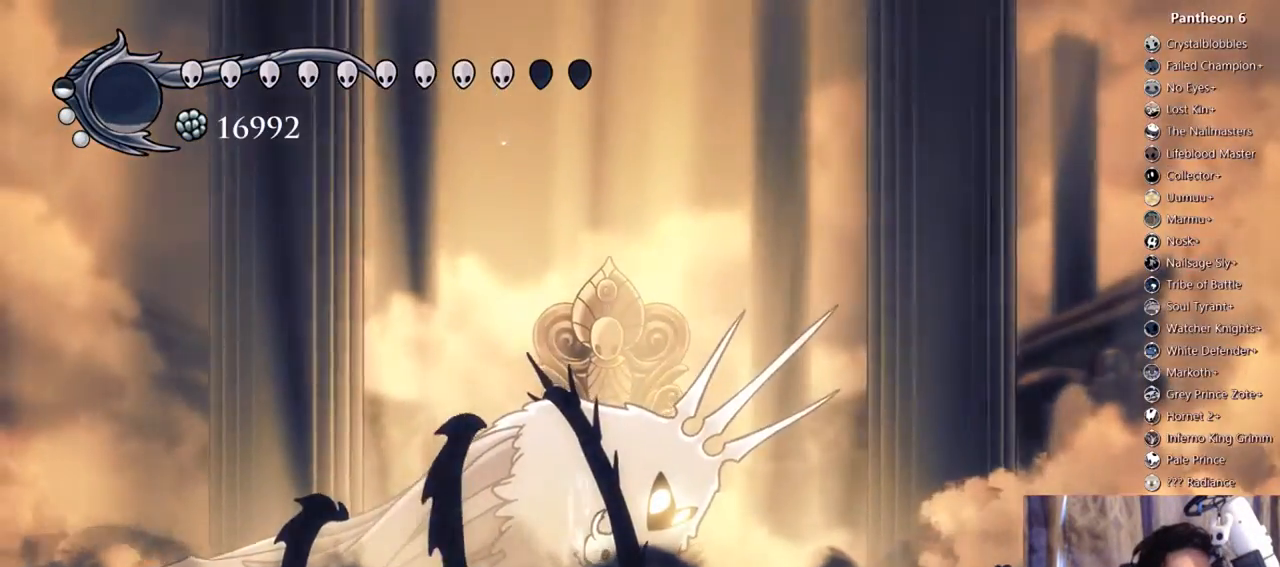
{"dt_ms": 1000, "buttons": ["B"], "left_stick": "center", "right_stick": "center"}
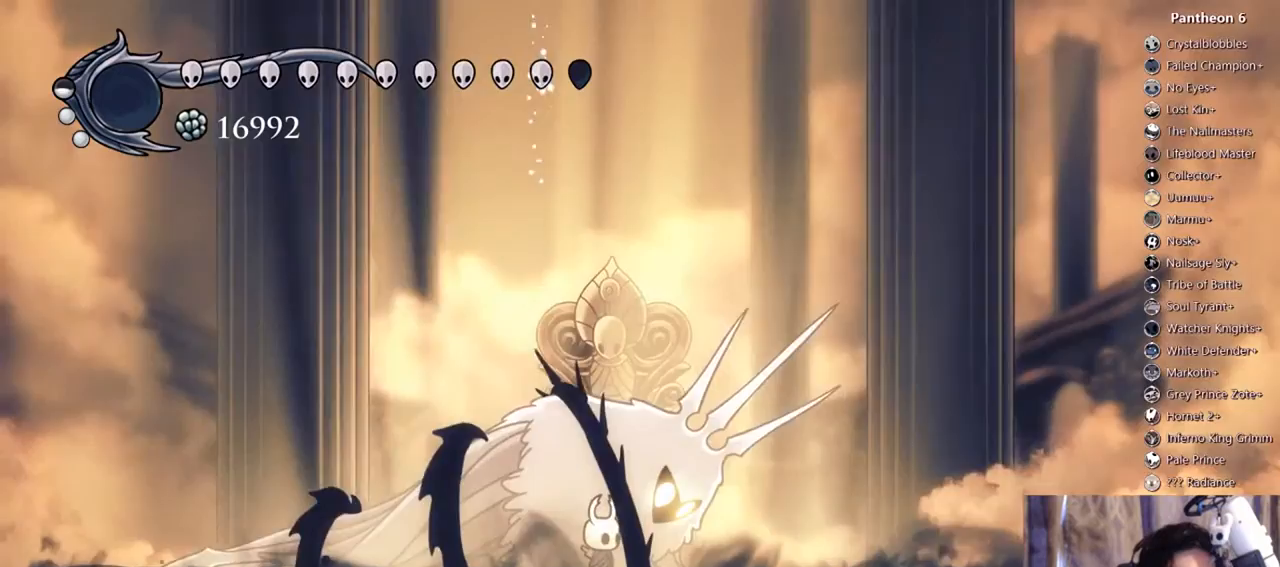
{"dt_ms": 500, "buttons": ["DPAD_LEFT"], "left_stick": "center", "right_stick": "center", "events": [[433, "B", "up"], [467, "DPAD_LEFT", "down"]]}
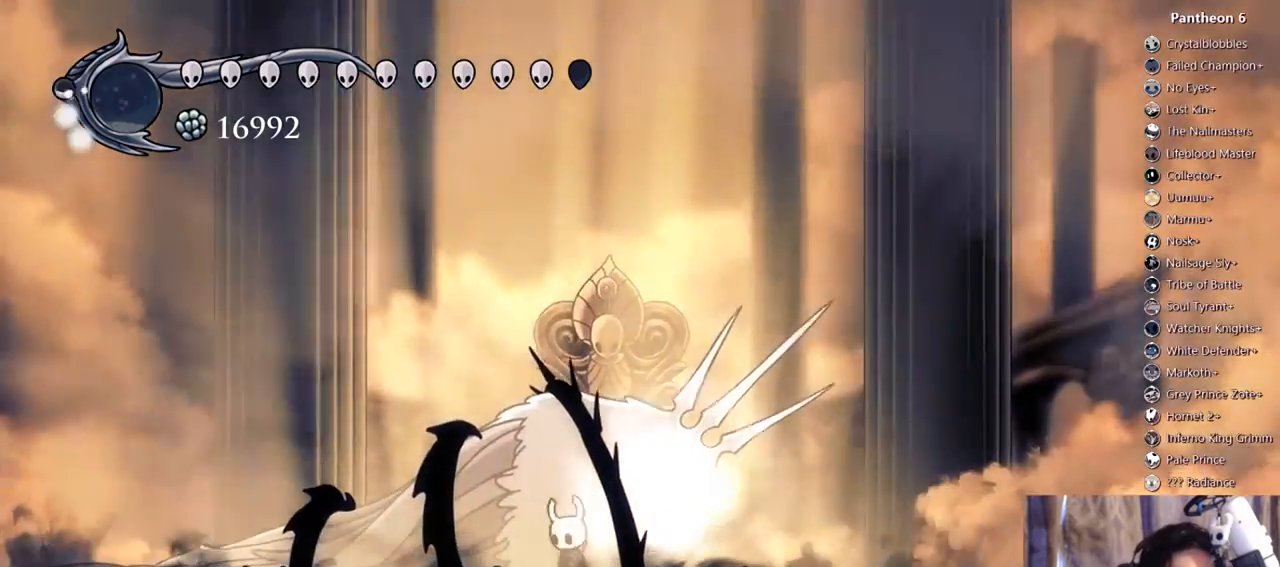
{"dt_ms": 500, "buttons": [], "left_stick": "center", "right_stick": "center", "events": [[167, "DPAD_LEFT", "up"], [233, "DPAD_RIGHT", "down"], [333, "DPAD_RIGHT", "up"]]}
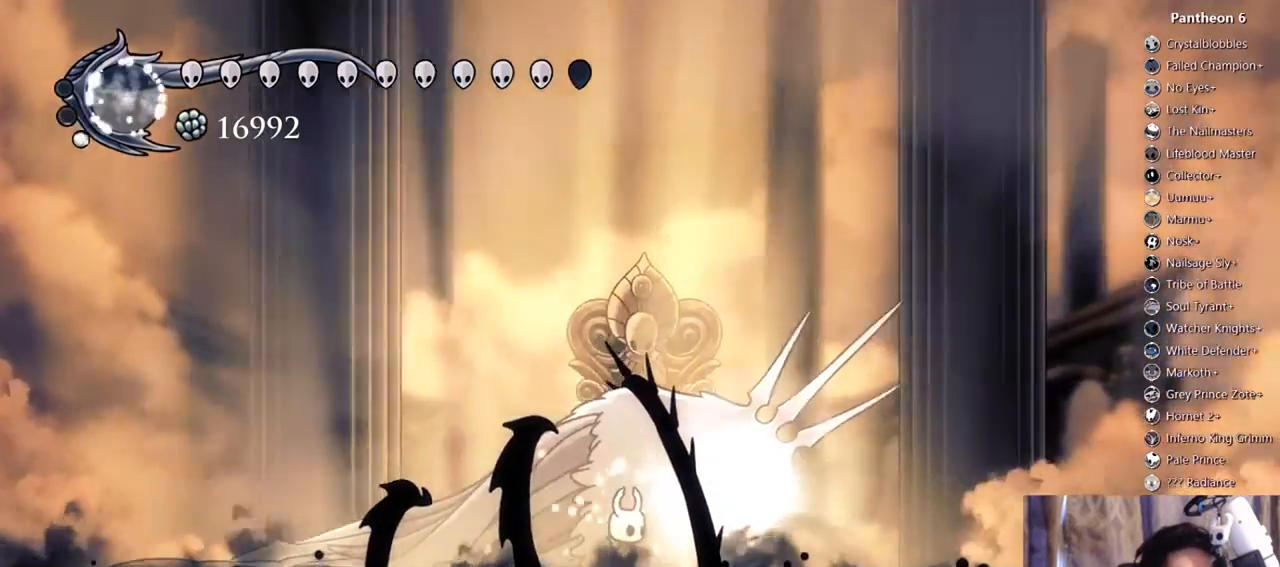
{"dt_ms": 500, "buttons": ["B"], "left_stick": "center", "right_stick": "center", "events": [[100, "B", "down"]]}
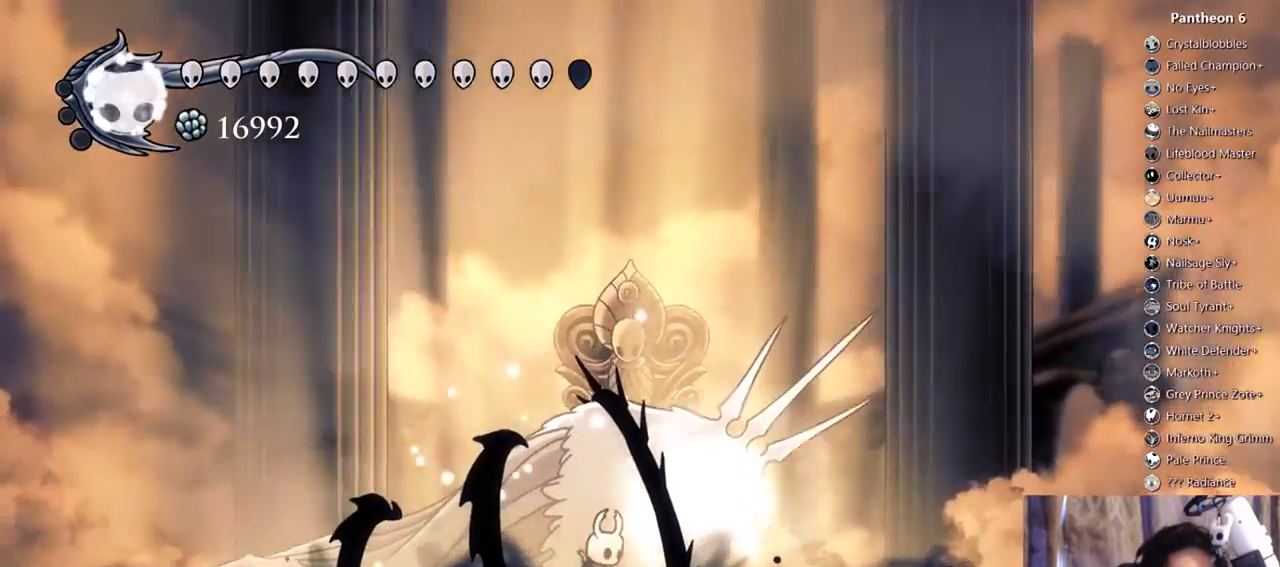
{"dt_ms": 1000, "buttons": ["B"], "left_stick": "center", "right_stick": "center"}
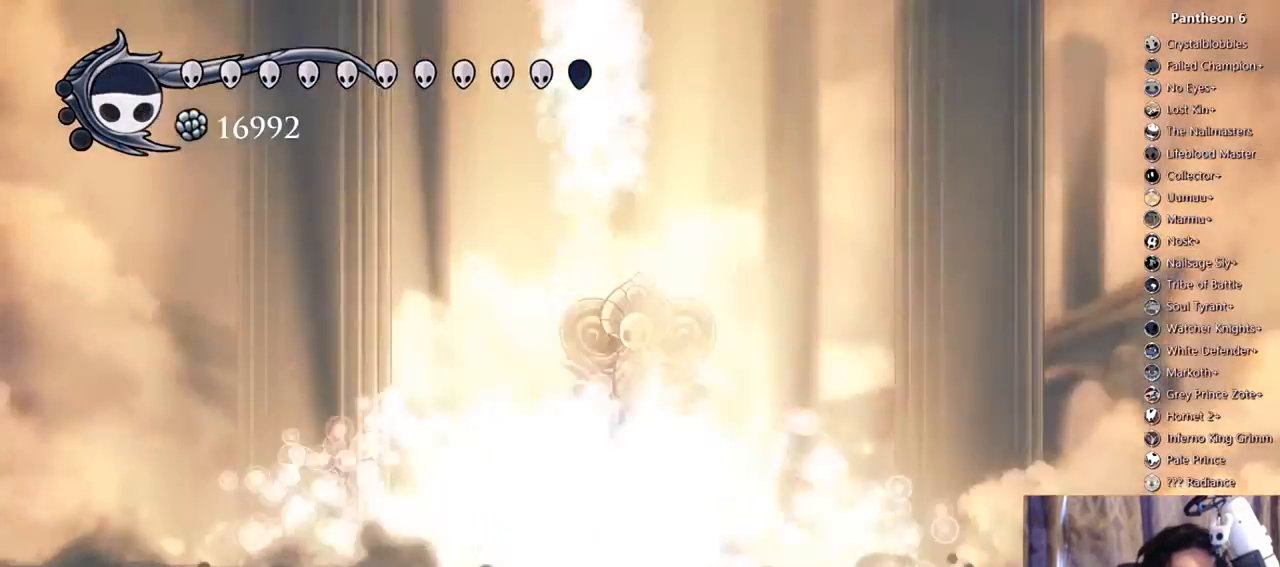
{"dt_ms": 500, "buttons": ["B", "DPAD_RIGHT"], "left_stick": "center", "right_stick": "center"}
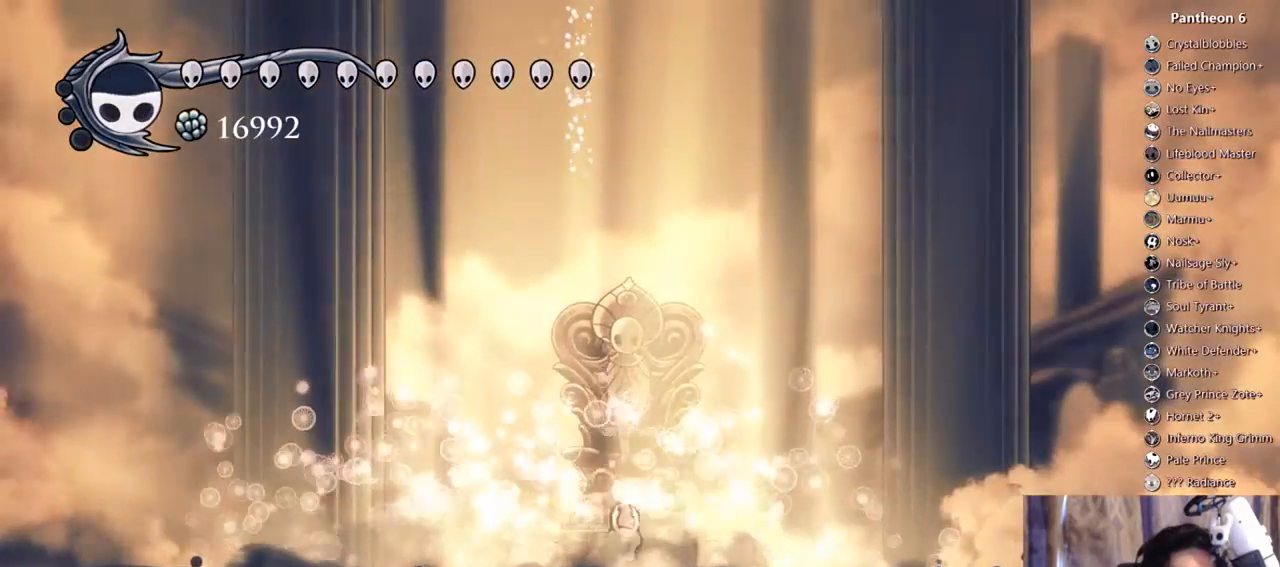
{"dt_ms": 500, "buttons": ["A"], "left_stick": "center", "right_stick": "center", "events": [[33, "B", "up"], [167, "DPAD_RIGHT", "up"], [200, "A", "down"], [200, "DPAD_LEFT", "down"], [367, "DPAD_LEFT", "up"]]}
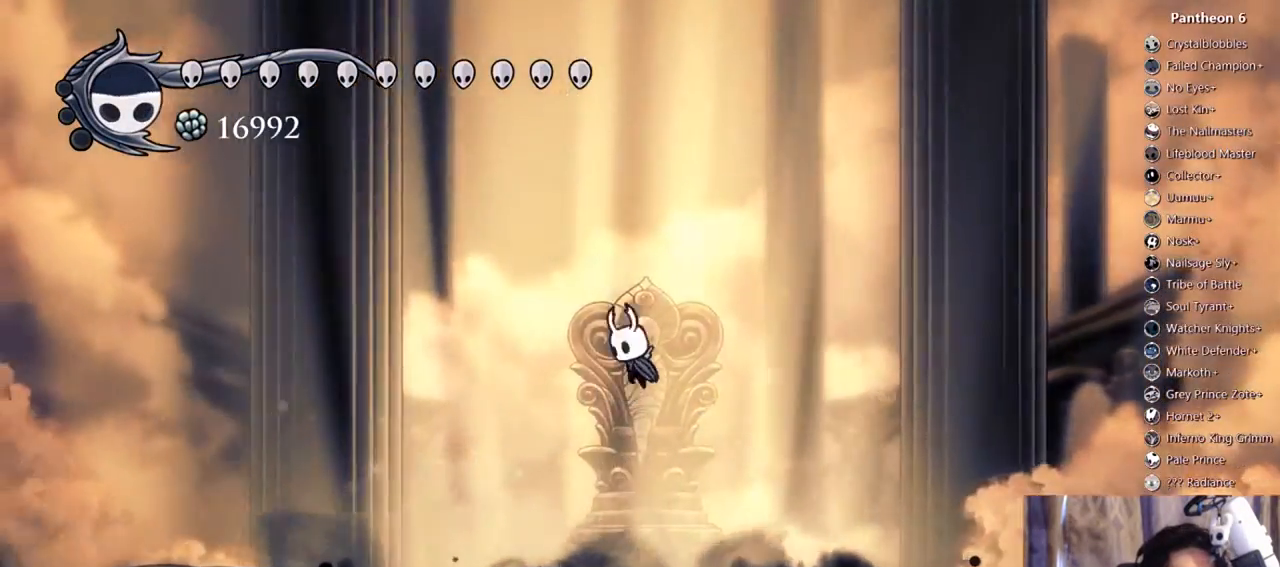
{"dt_ms": 500, "buttons": ["A", "DPAD_RIGHT"], "left_stick": "center", "right_stick": "center", "events": [[33, "A", "up"], [133, "A", "down"], [300, "DPAD_RIGHT", "down"]]}